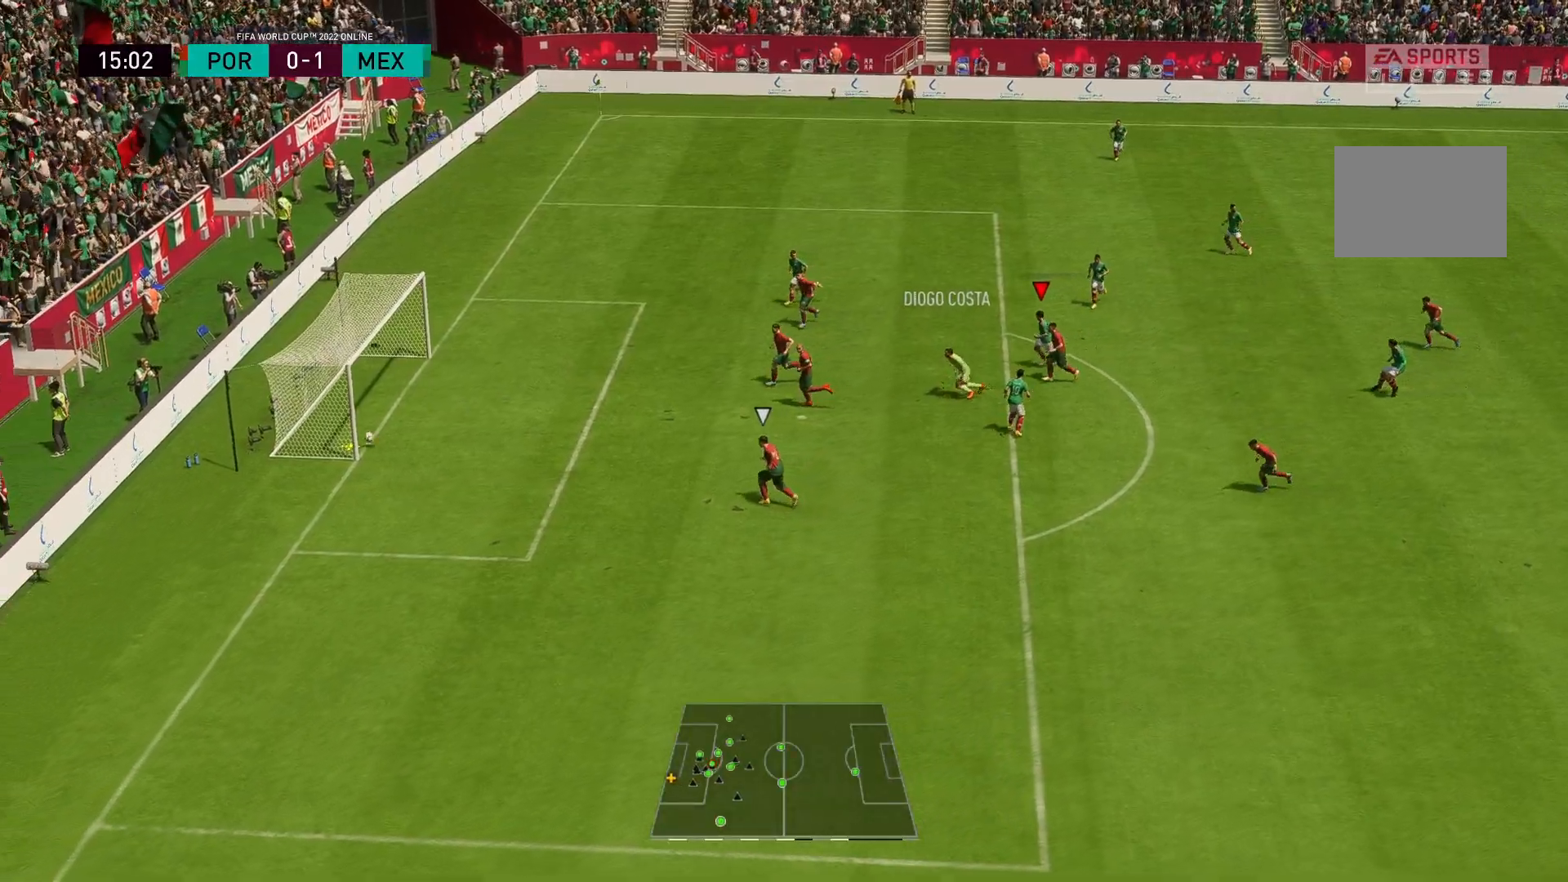
Gameplay with a controller (Xbox layout); each line is a JSON object with the inputs held at the frame after it (dt_ms = milliseconds from this image to that frame). "events" lists button and stick changes between this image and that frame as [ms after this image, input, new state], when the widget could be followed in between. Not read: L3 R3.
{"dt_ms": 500, "buttons": [], "left_stick": "center", "right_stick": "center", "events": []}
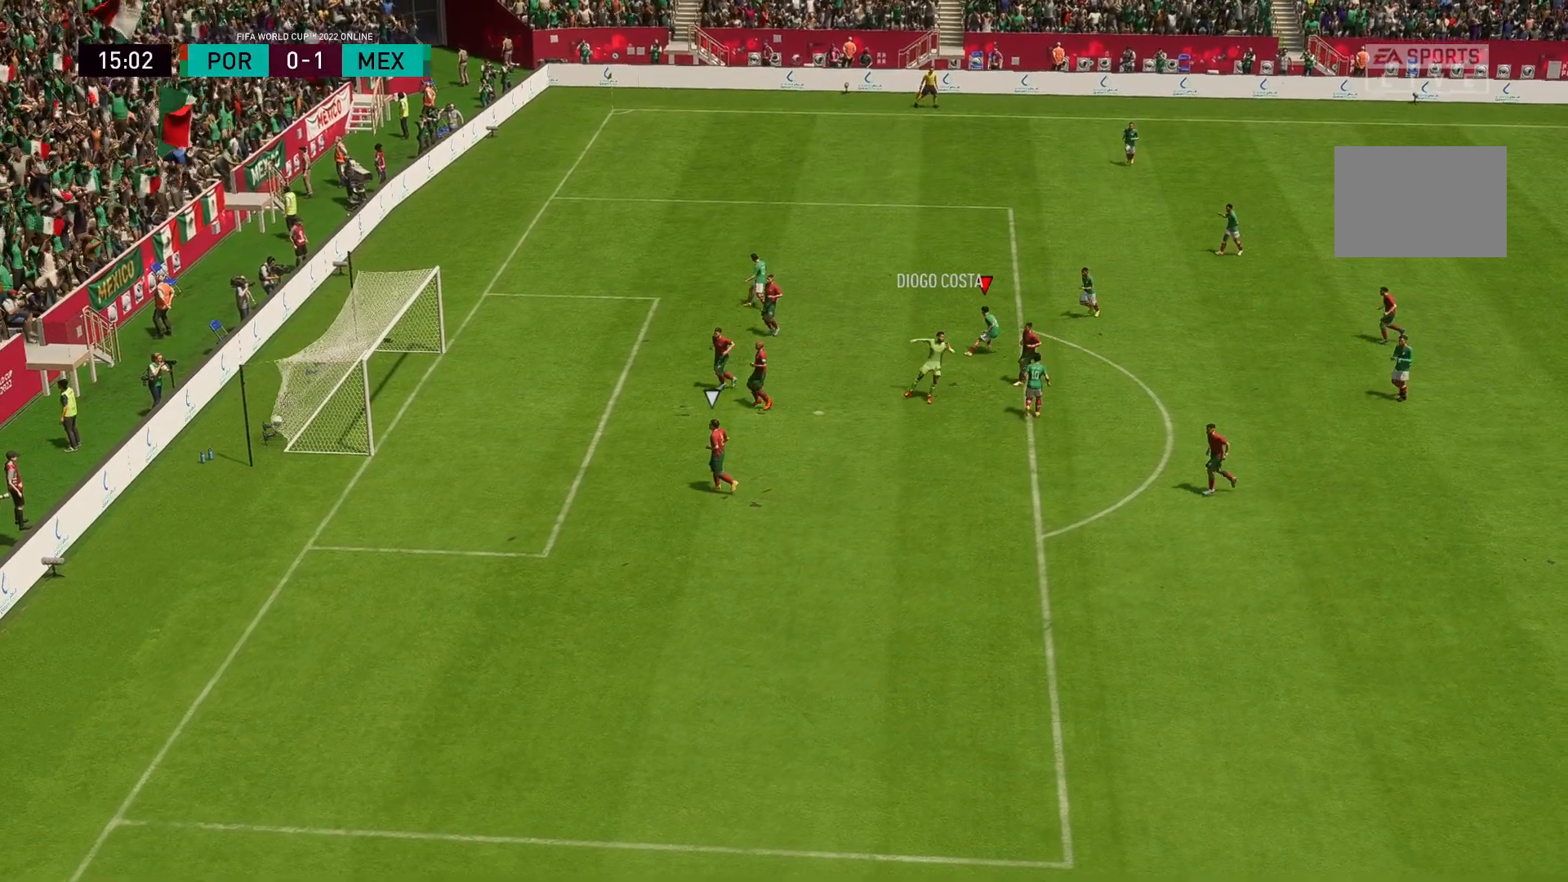
{"dt_ms": 500, "buttons": [], "left_stick": "up-left", "right_stick": "center", "events": [[383, "left_stick", "up-left"]]}
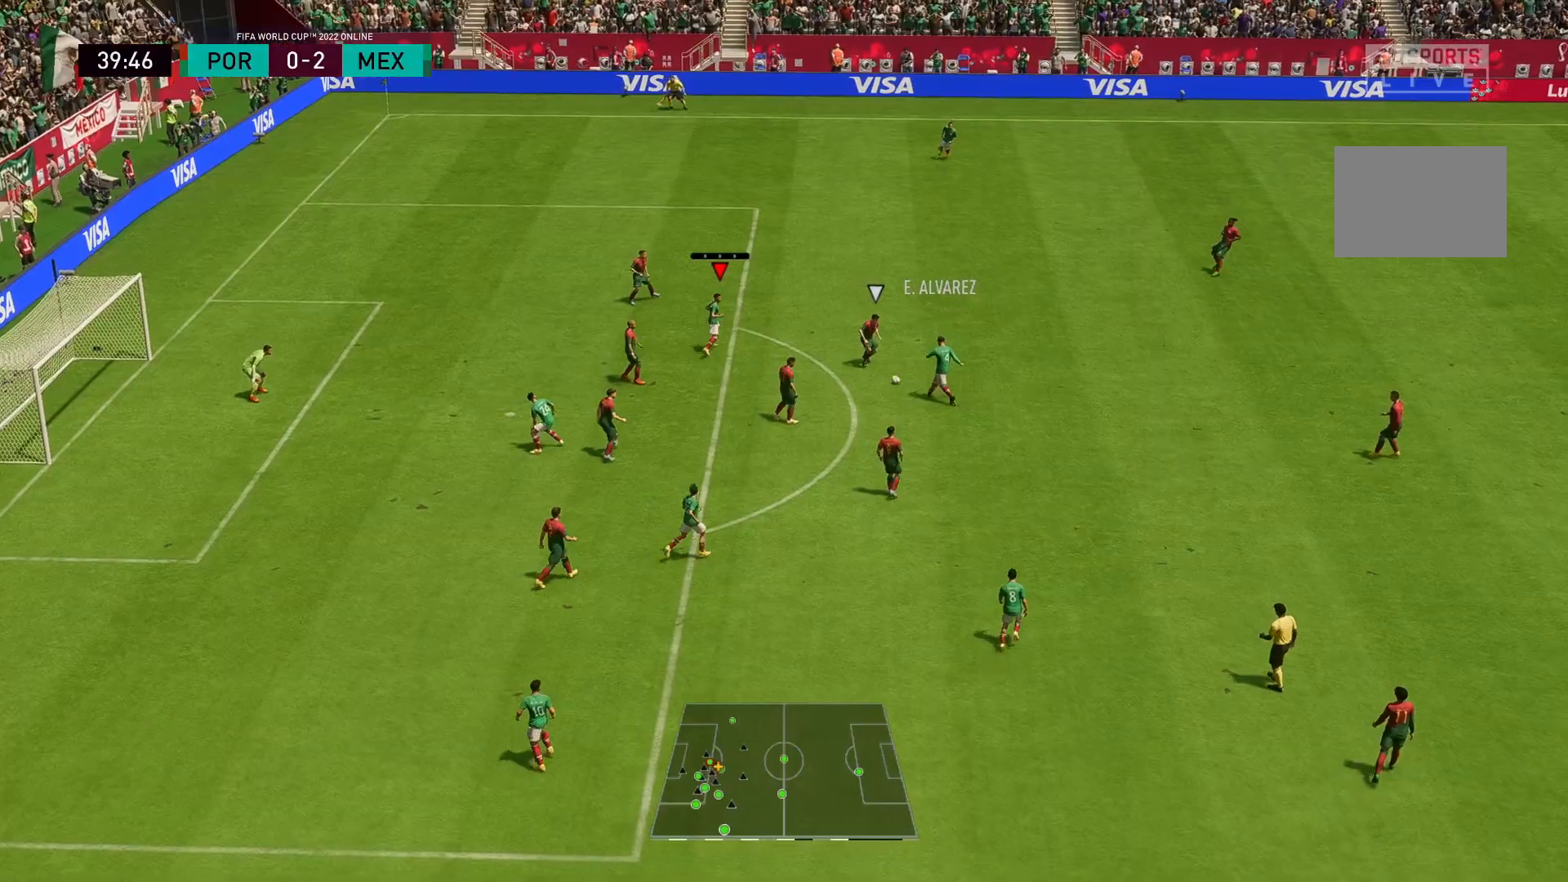
{"dt_ms": 500, "buttons": [], "left_stick": "up-left", "right_stick": "center", "events": []}
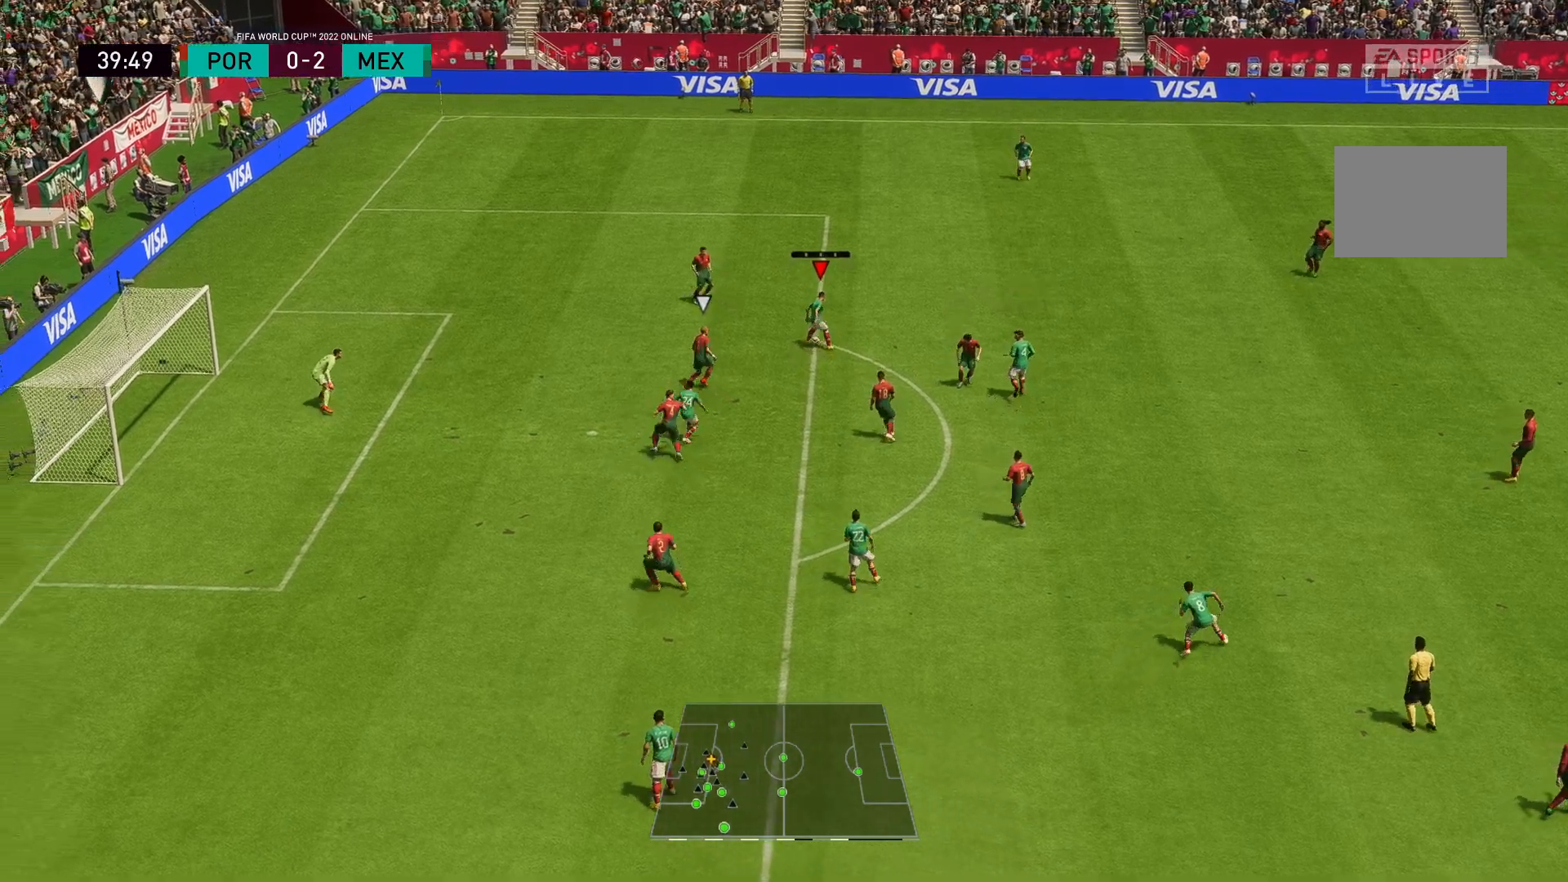
{"dt_ms": 500, "buttons": [], "left_stick": "up-left", "right_stick": "center", "events": [[67, "B", "down"], [167, "A", "down"], [200, "B", "up"], [333, "A", "up"]]}
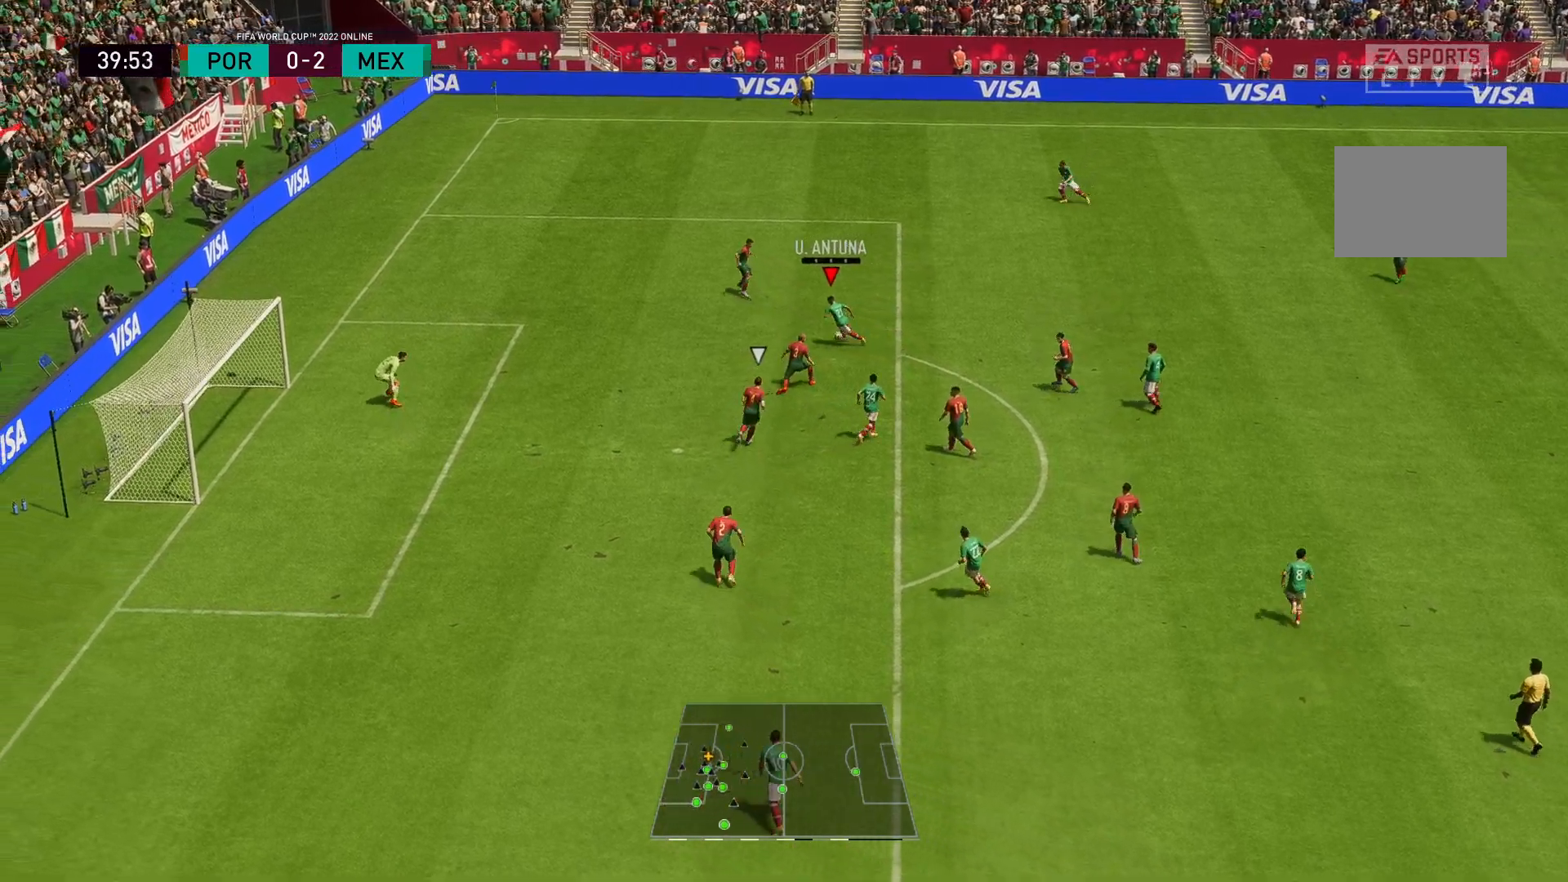
{"dt_ms": 500, "buttons": [], "left_stick": "down", "right_stick": "center", "events": [[150, "B", "down"], [217, "left_stick", "down-left"], [267, "left_stick", "down"], [350, "B", "up"]]}
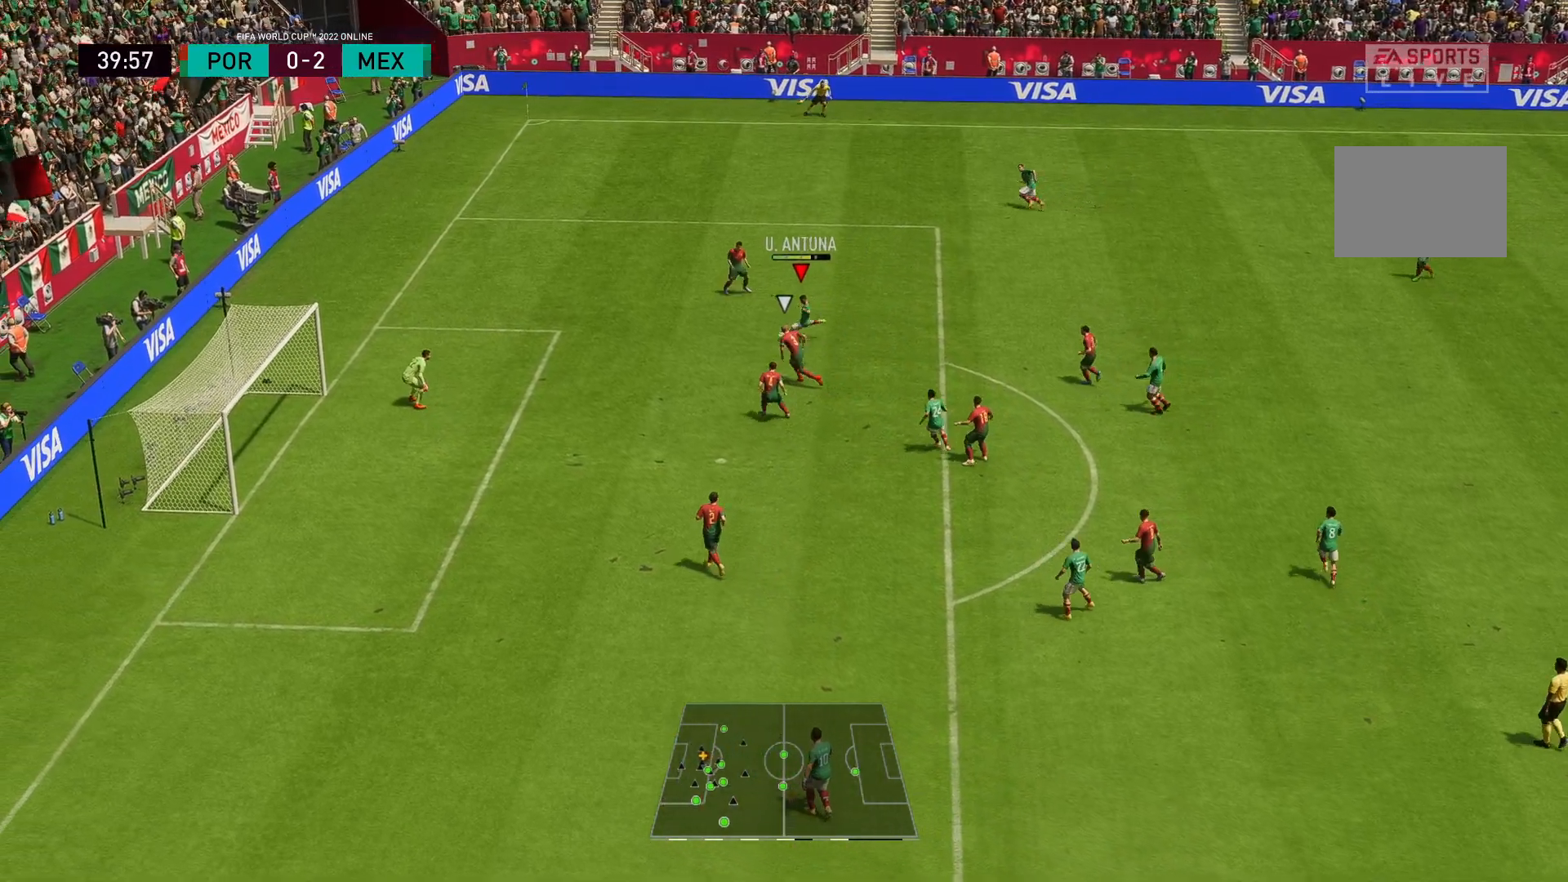
{"dt_ms": 500, "buttons": [], "left_stick": "down", "right_stick": "center", "events": []}
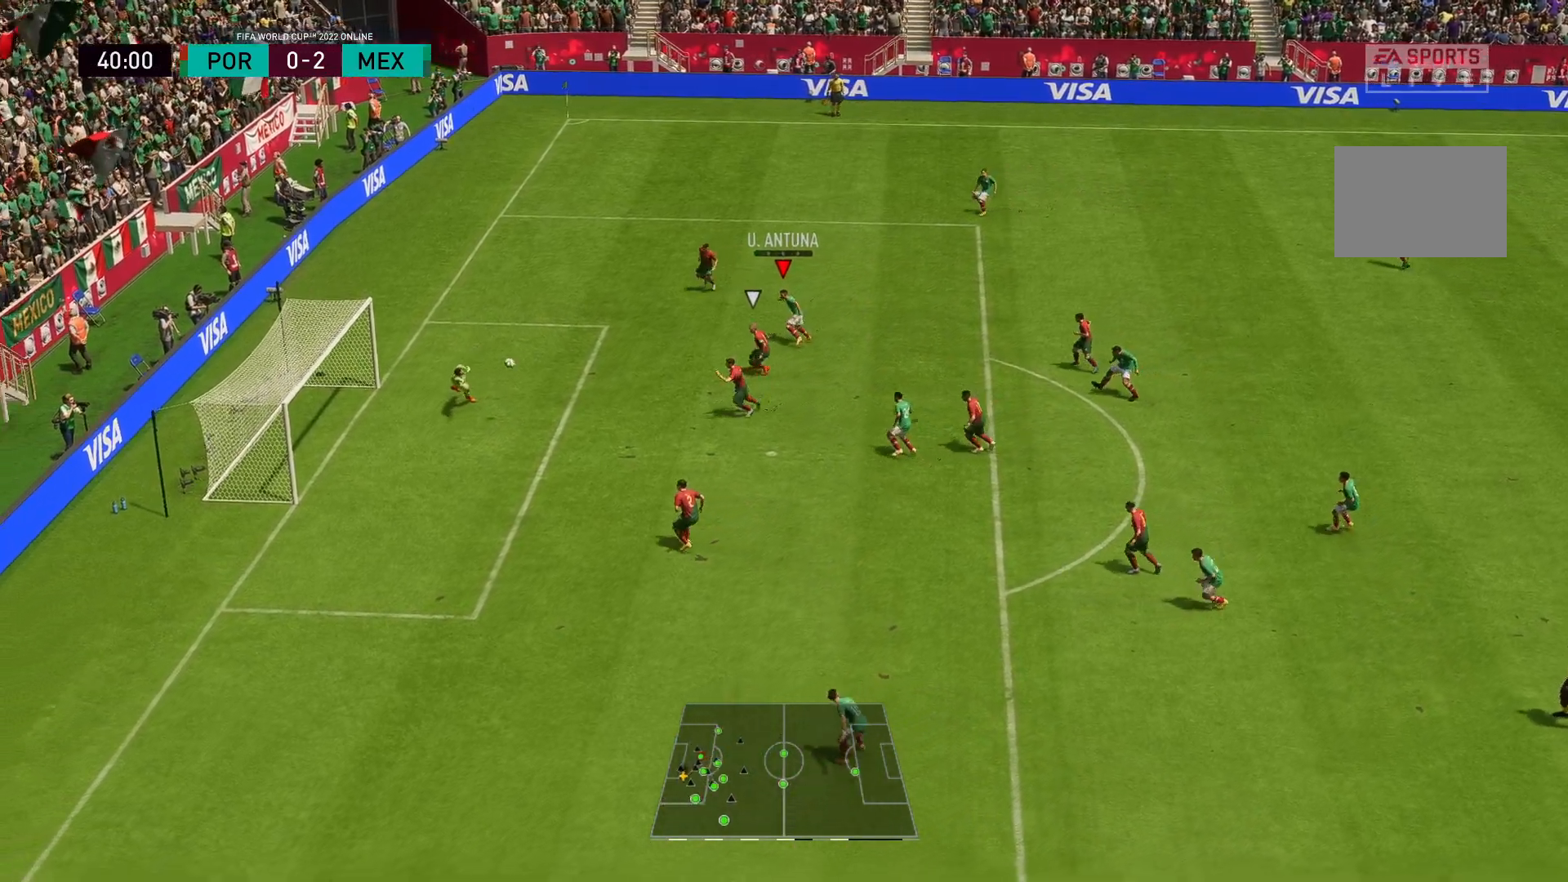
{"dt_ms": 500, "buttons": ["R2"], "left_stick": "left", "right_stick": "center", "events": [[383, "R2", "down"], [383, "left_stick", "left"]]}
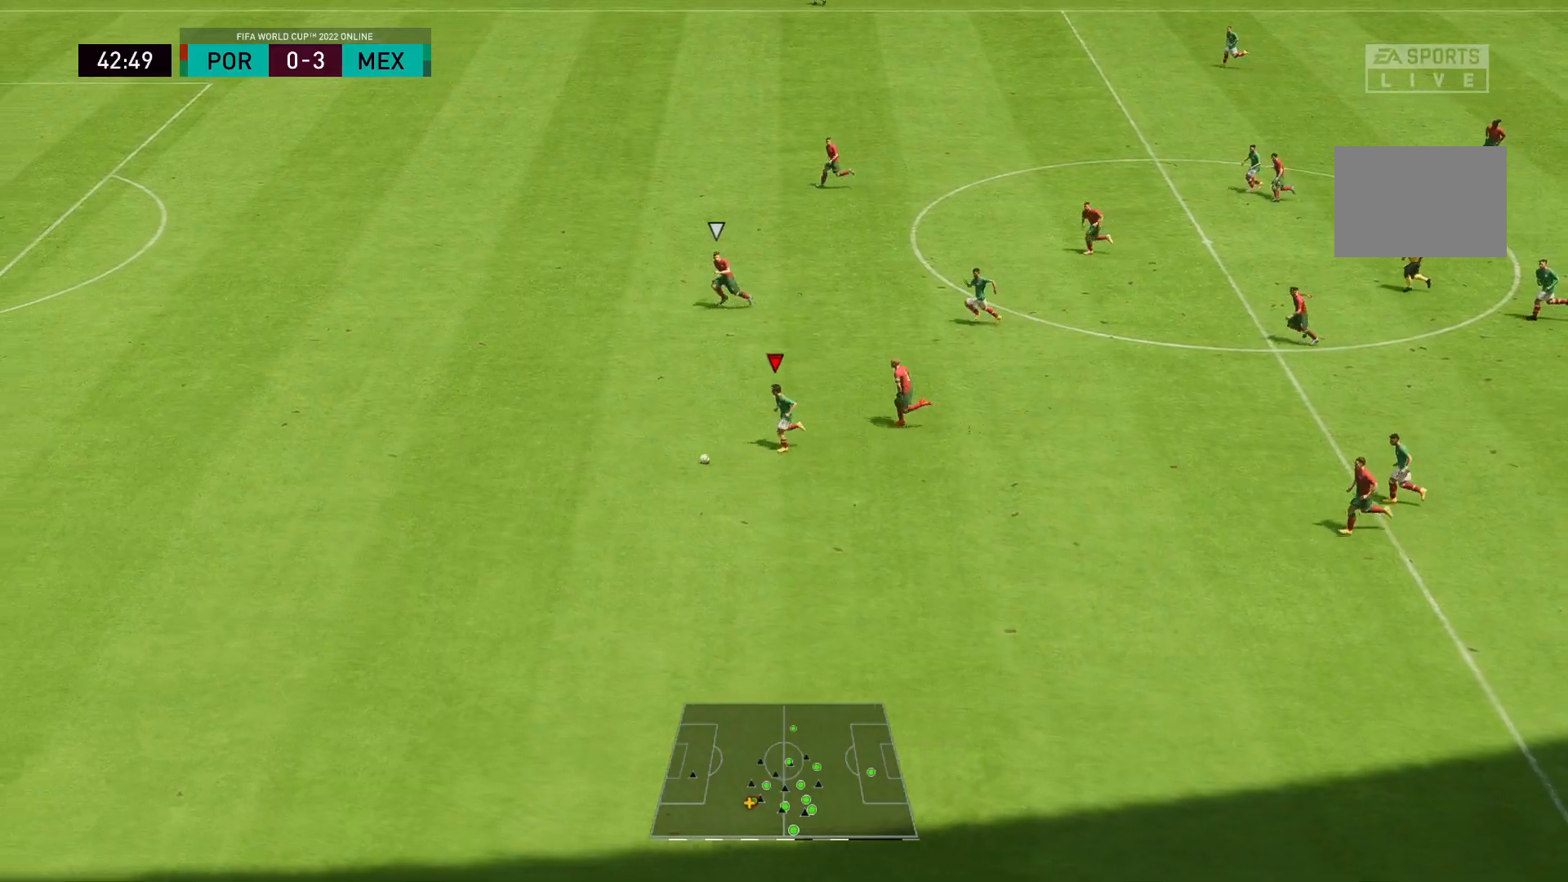
{"dt_ms": 500, "buttons": ["R2"], "left_stick": "left", "right_stick": "center", "events": []}
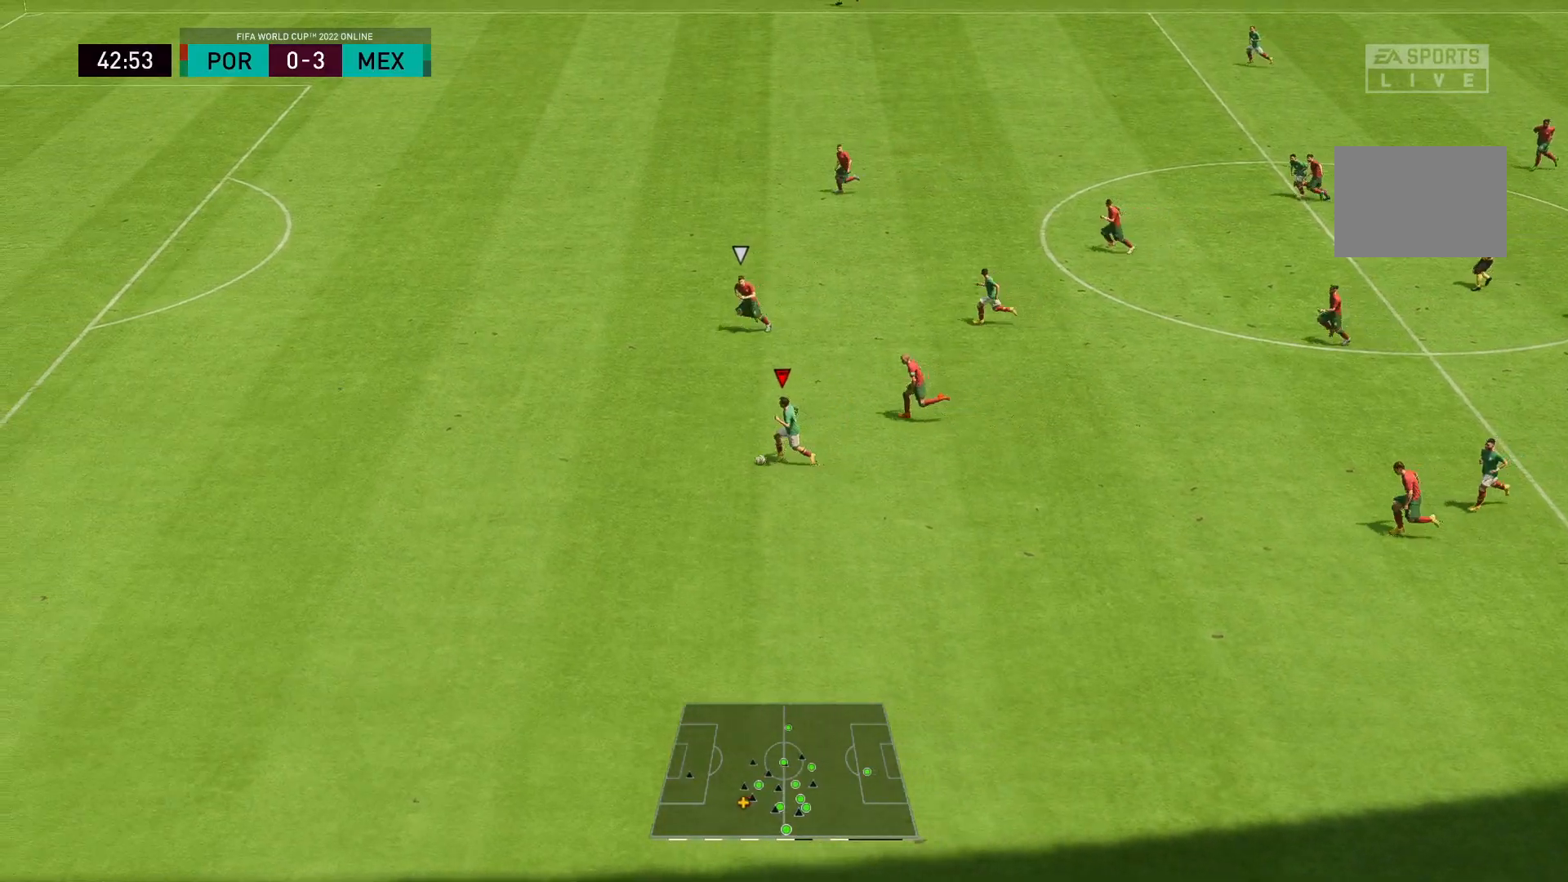
{"dt_ms": 500, "buttons": ["R2"], "left_stick": "left", "right_stick": "center", "events": []}
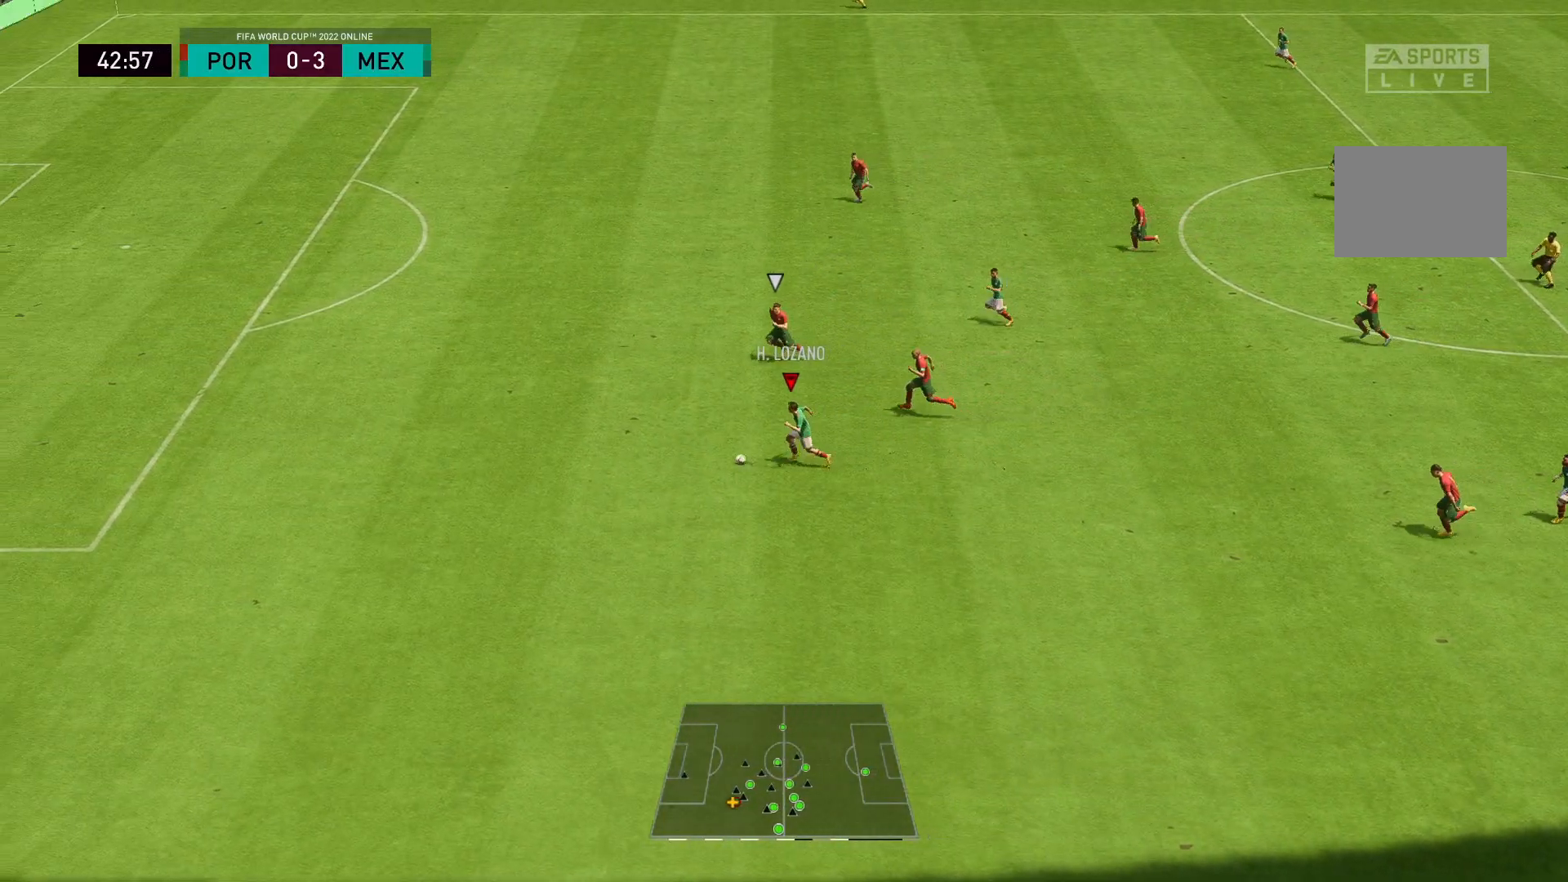
{"dt_ms": 500, "buttons": ["R2"], "left_stick": "left", "right_stick": "center", "events": []}
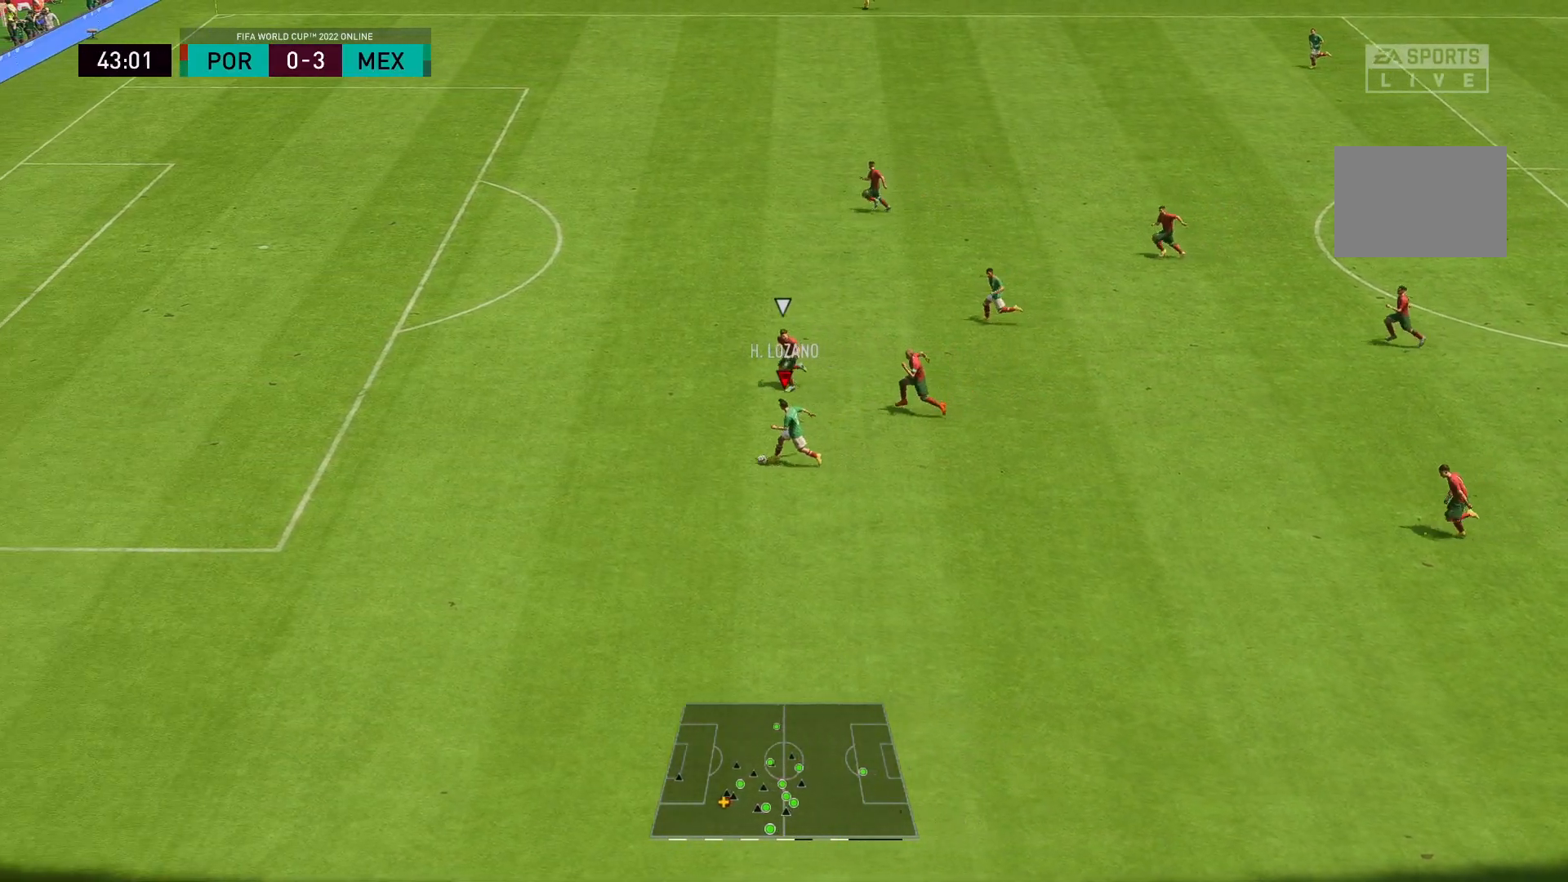
{"dt_ms": 500, "buttons": ["R2"], "left_stick": "left", "right_stick": "center", "events": []}
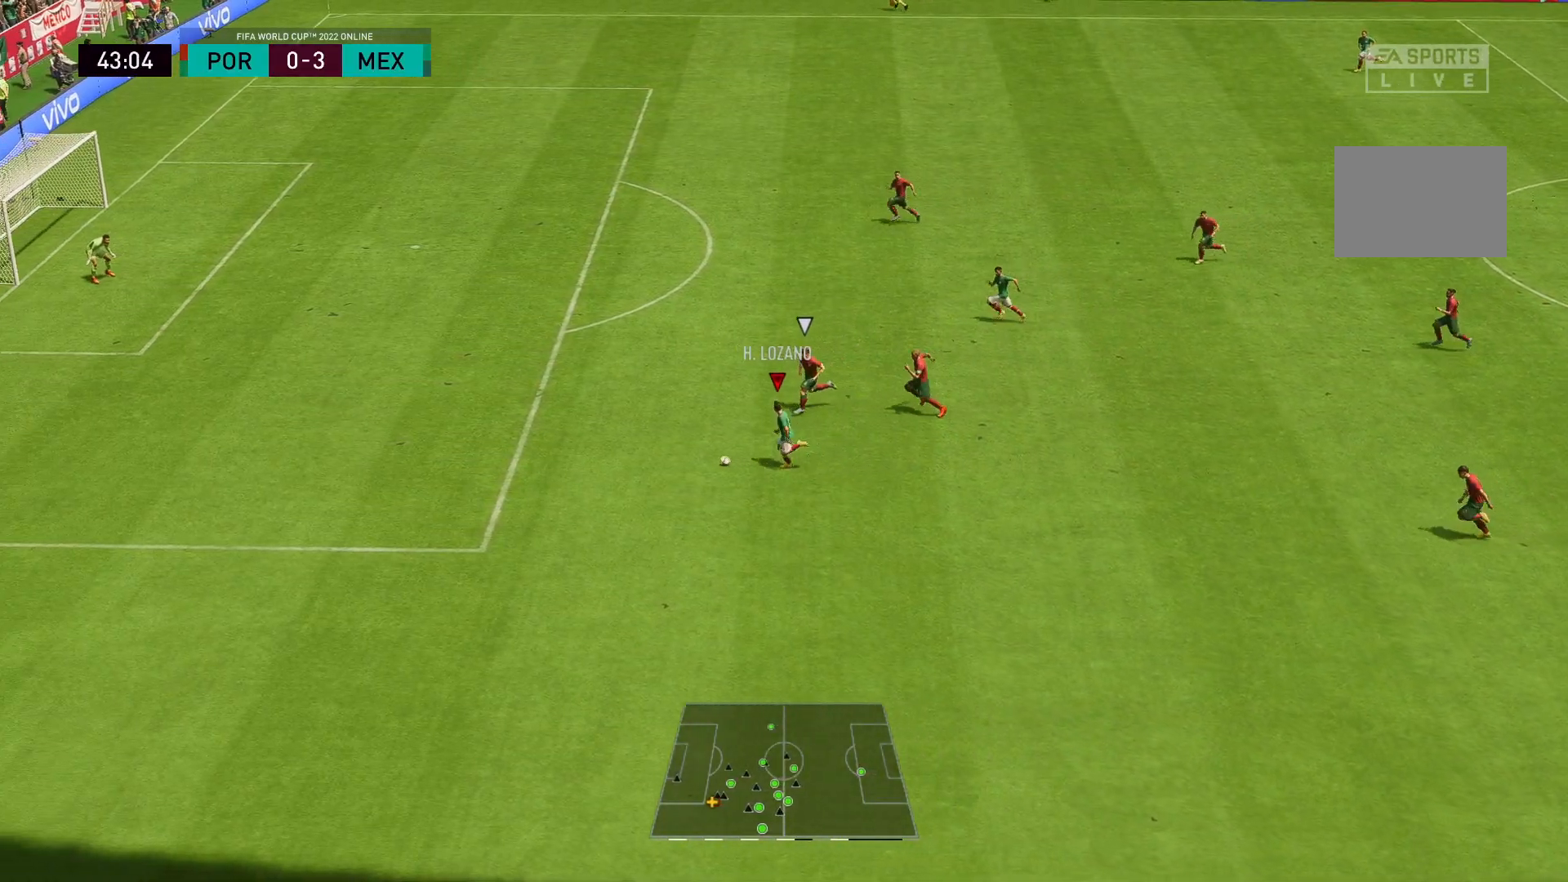
{"dt_ms": 500, "buttons": ["R2"], "left_stick": "left", "right_stick": "center", "events": []}
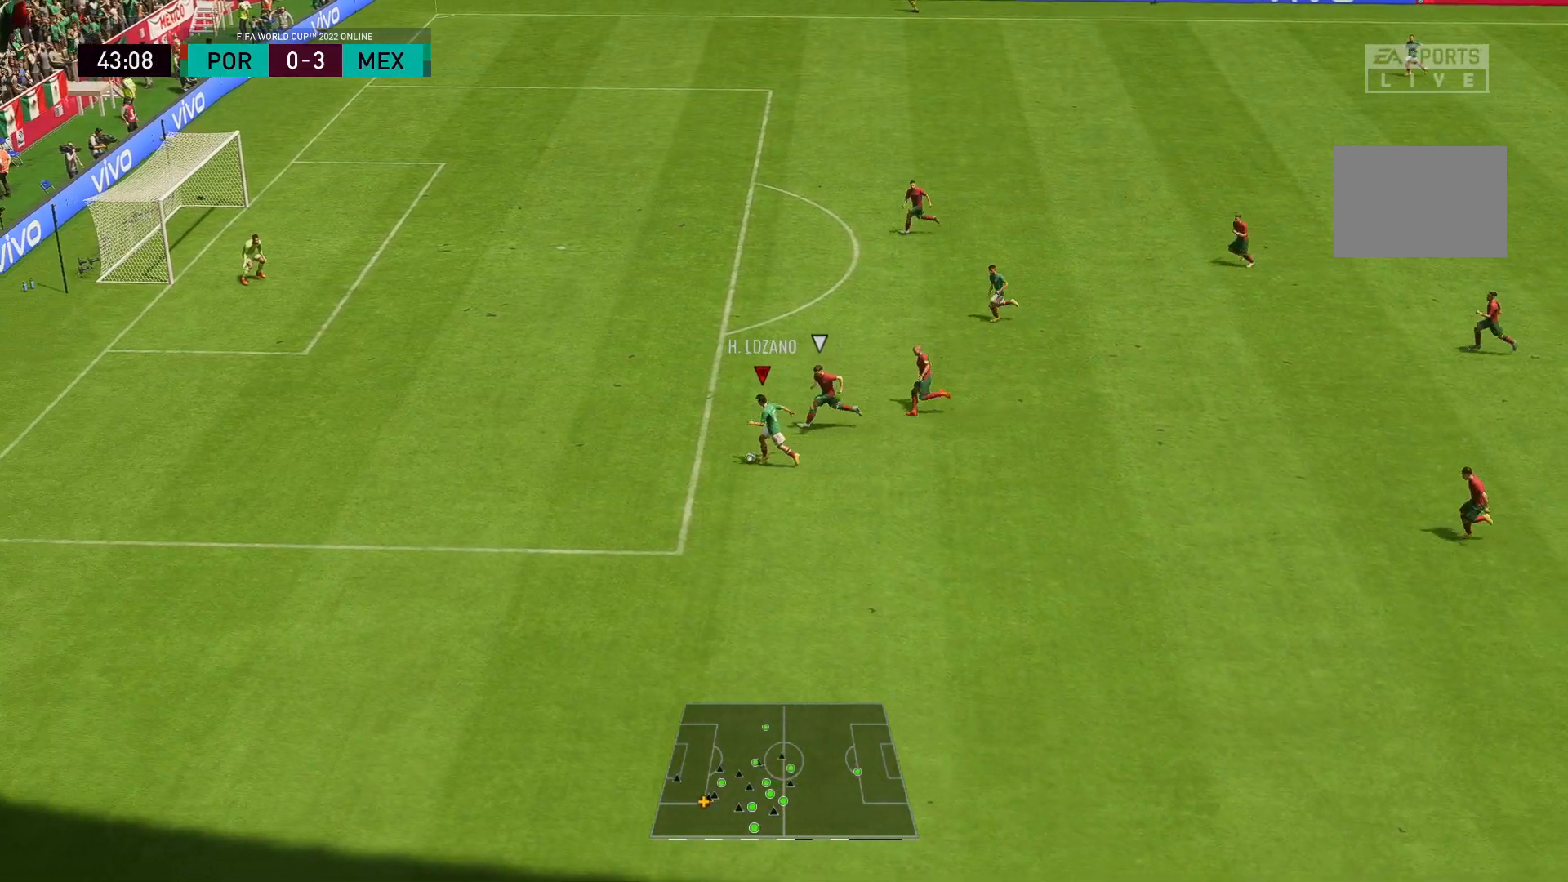
{"dt_ms": 500, "buttons": ["R2"], "left_stick": "up-left", "right_stick": "center", "events": [[83, "left_stick", "up-left"]]}
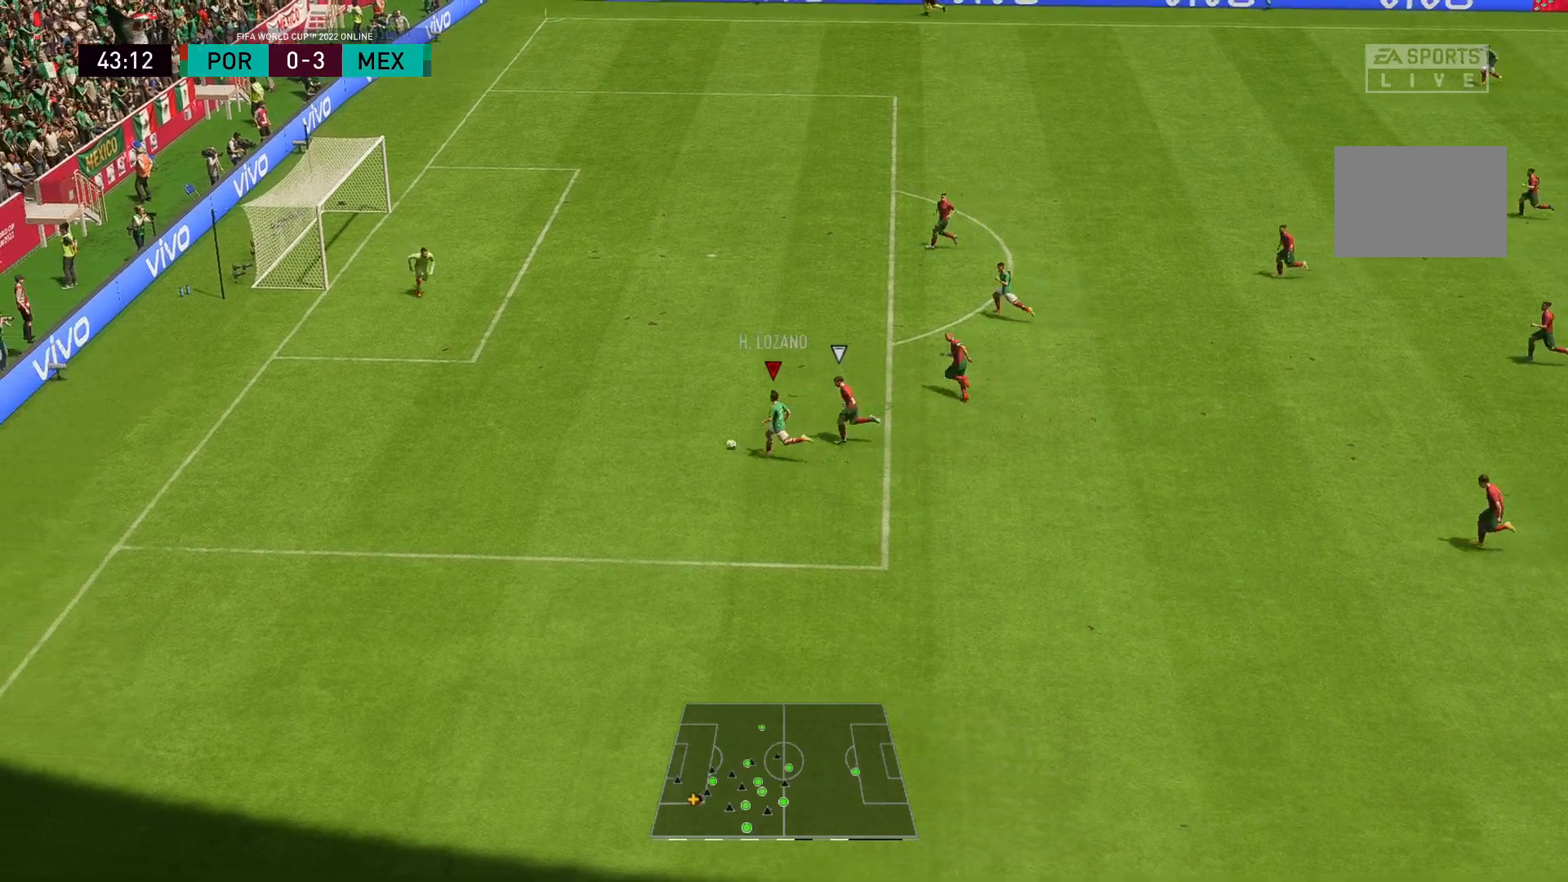
{"dt_ms": 500, "buttons": ["A"], "left_stick": "up-left", "right_stick": "center", "events": [[367, "R2", "up"], [450, "A", "down"]]}
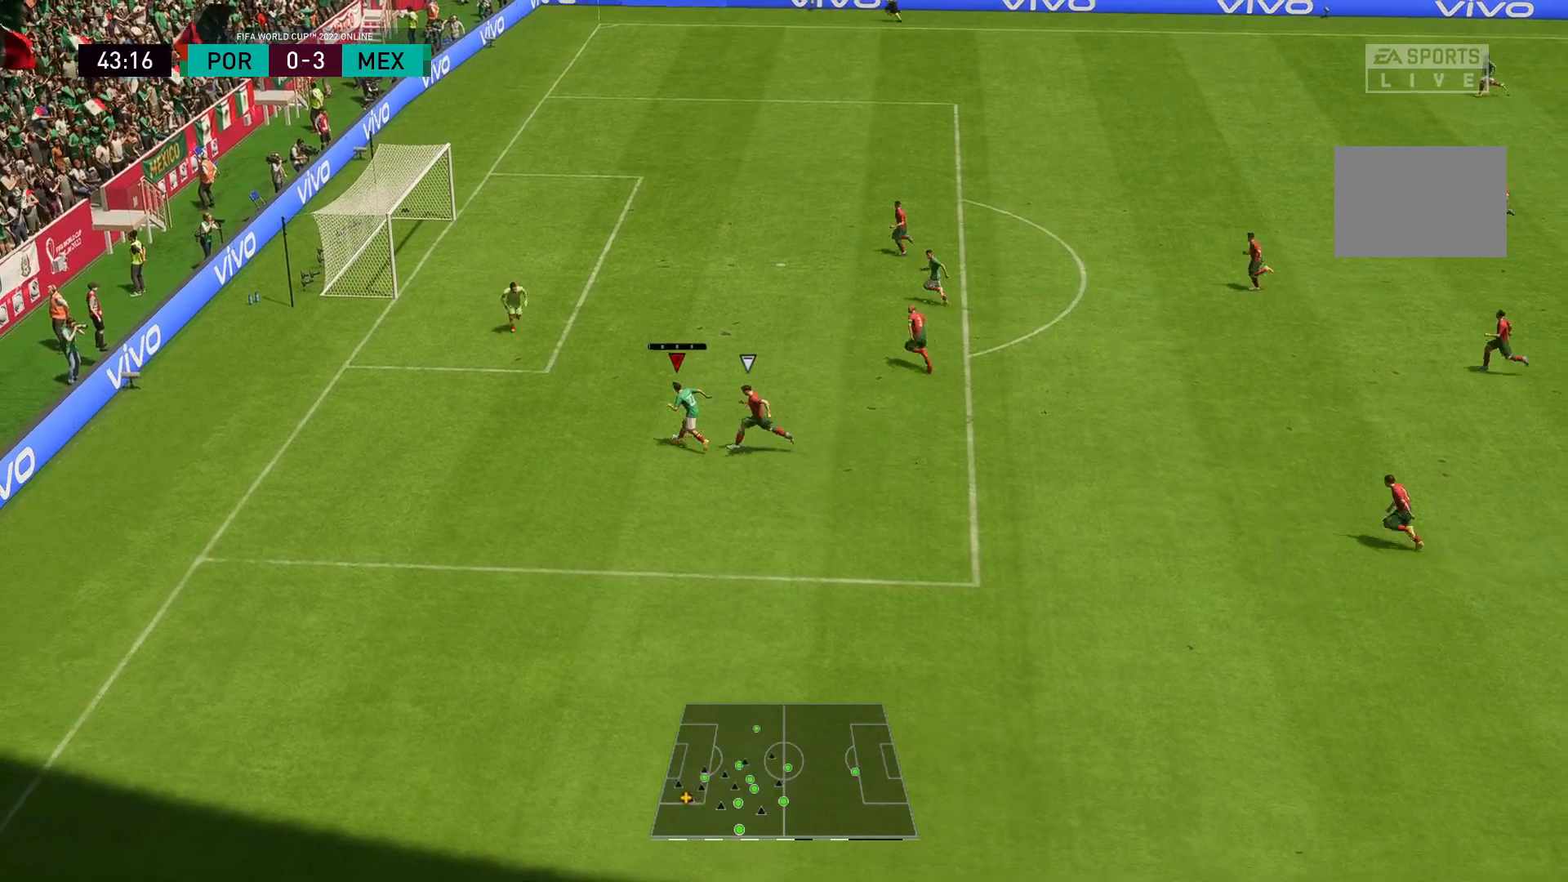
{"dt_ms": 500, "buttons": ["B"], "left_stick": "up", "right_stick": "center", "events": [[17, "left_stick", "up"], [83, "A", "up"], [417, "B", "down"]]}
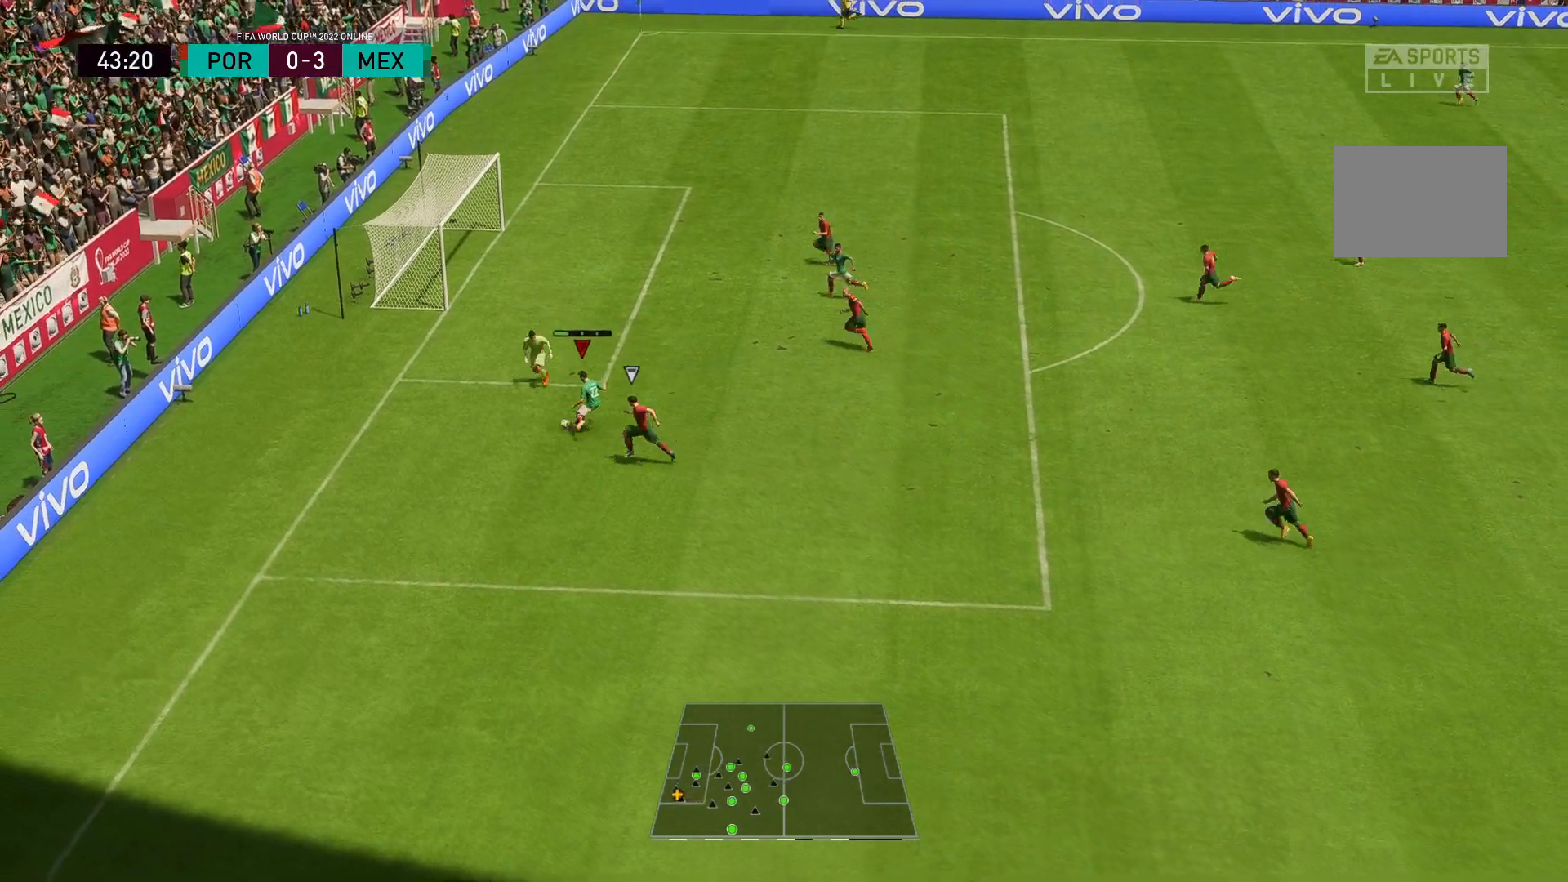
{"dt_ms": 1000, "buttons": [], "left_stick": "left", "right_stick": "center"}
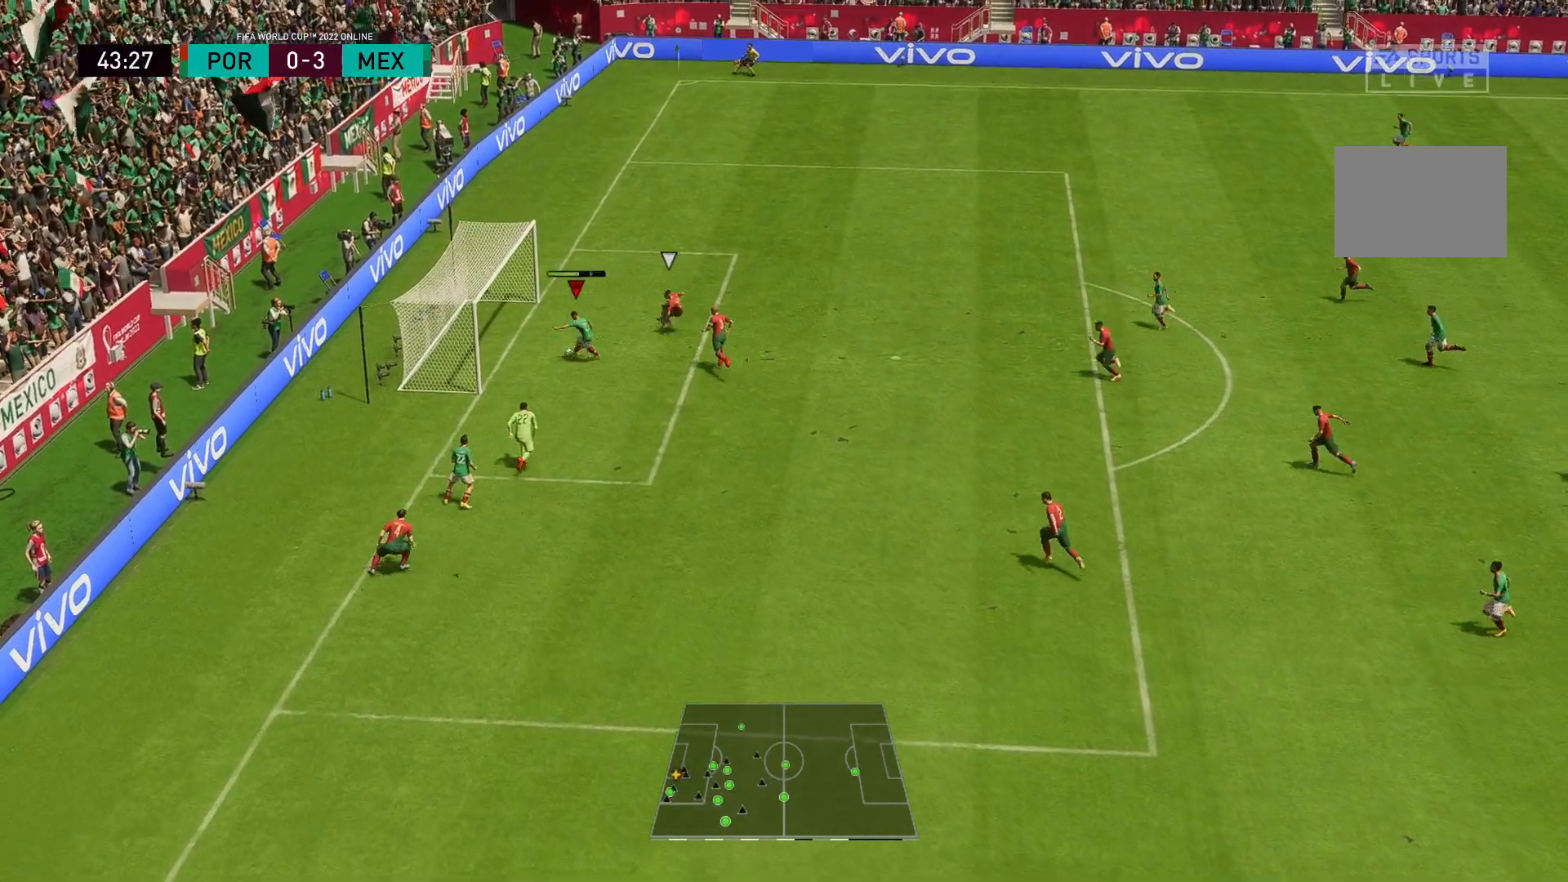
{"dt_ms": 500, "buttons": ["L2", "R2"], "left_stick": "down", "right_stick": "center", "events": [[200, "L2", "down"], [200, "R2", "down"], [283, "left_stick", "down"]]}